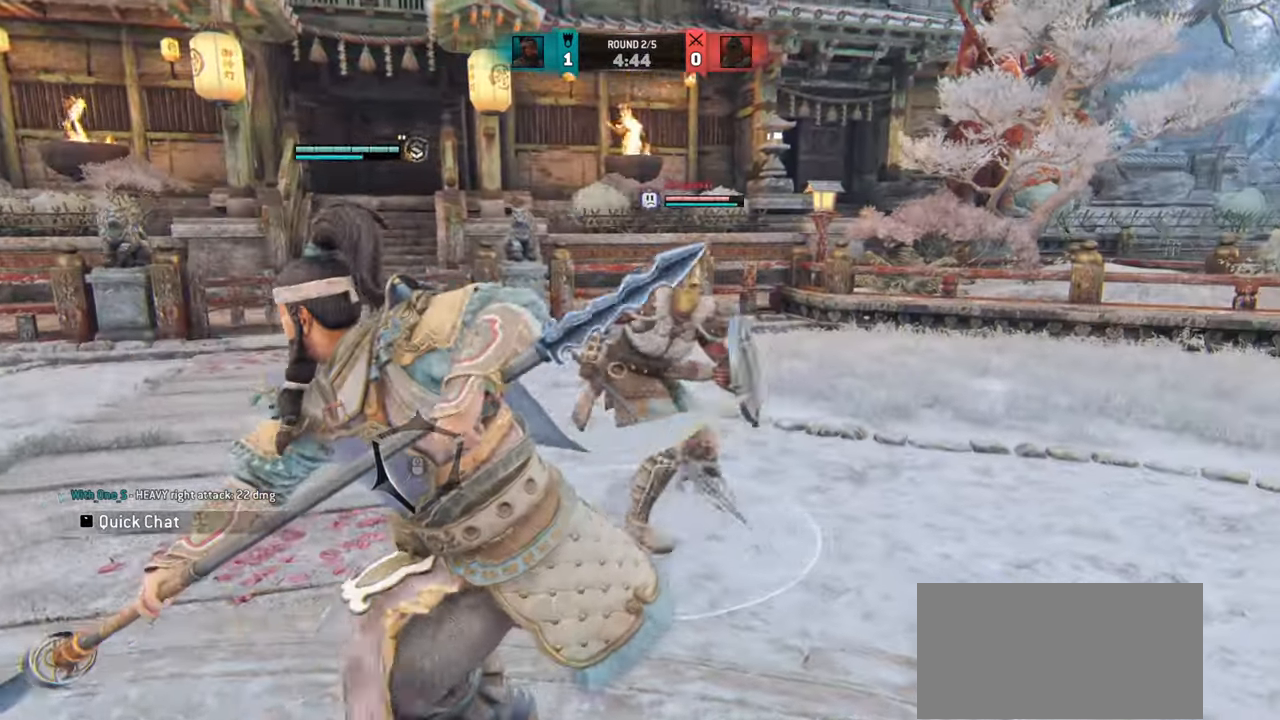
Gameplay with keyboard and mouse; each line is a JSON object with the keys and mouse buttons held at the frame after it. "events" lists presses ("down") and releases ("up") of "a", "ctrl", "d", "e", "q", "s", "shift", "space", "w", "mouse_left", "mouse_wheel", "mouse_right", "mouse_mb4" and "mouse_mb5" between this image and that frame as [ms after this image, input, new state], when the widget could be followed in between. "mouse_left", "mouse_wheel", "mouse_right", "mouse_mb4", "mouse_mb5" = the "left", "wheel", "right", "mb4", "mb5" buttons of the "mouse" list. No other keys are recorded. "wheel" means that the mouse wheel is clicked or scrolled. Mouse movement is not recorded.
{"keys": ["w"], "mouse": [], "events": [[17, "w", "down"]]}
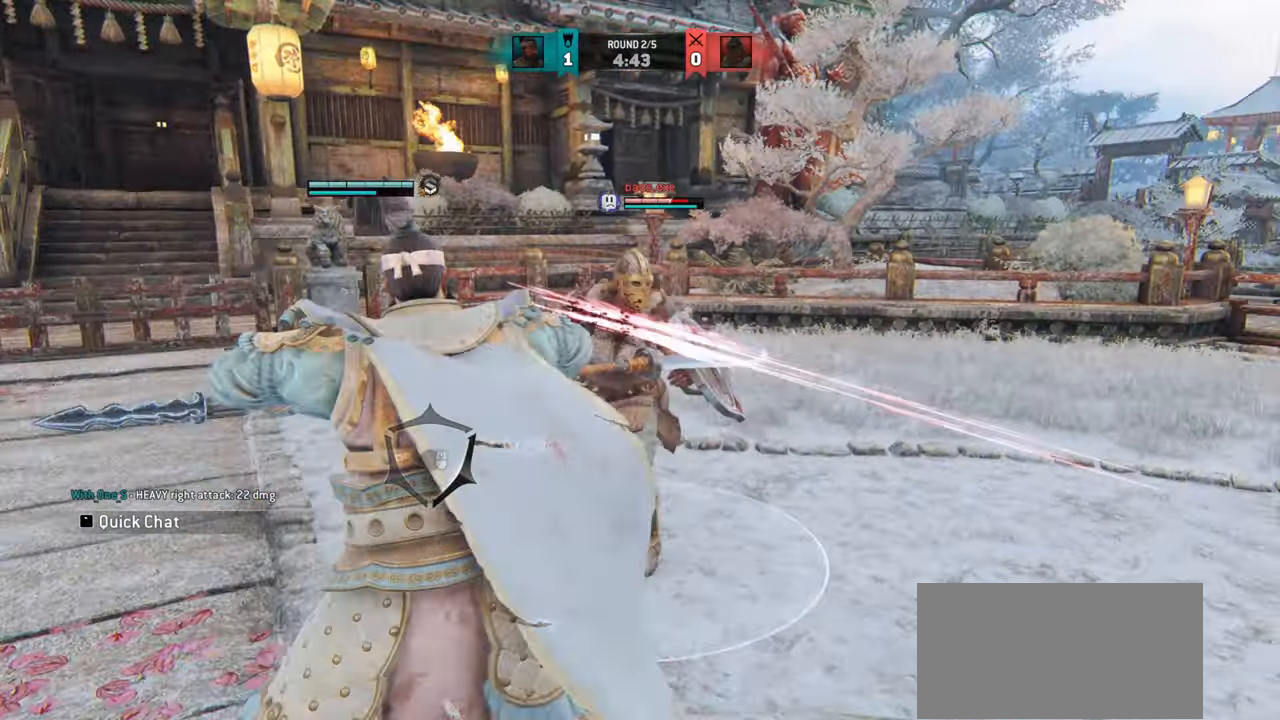
{"keys": [], "mouse": [], "events": [[33, "mouse_right", "down"], [150, "mouse_right", "up"], [167, "w", "up"]]}
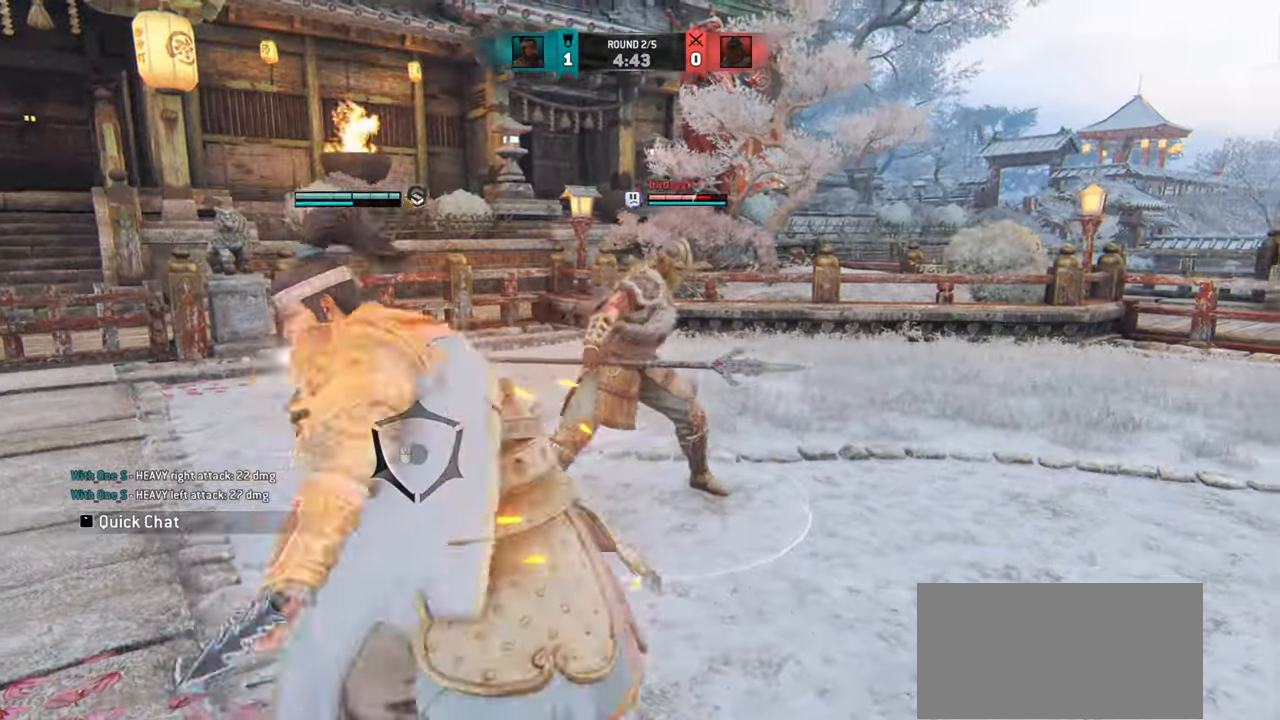
{"keys": [], "mouse": [], "events": []}
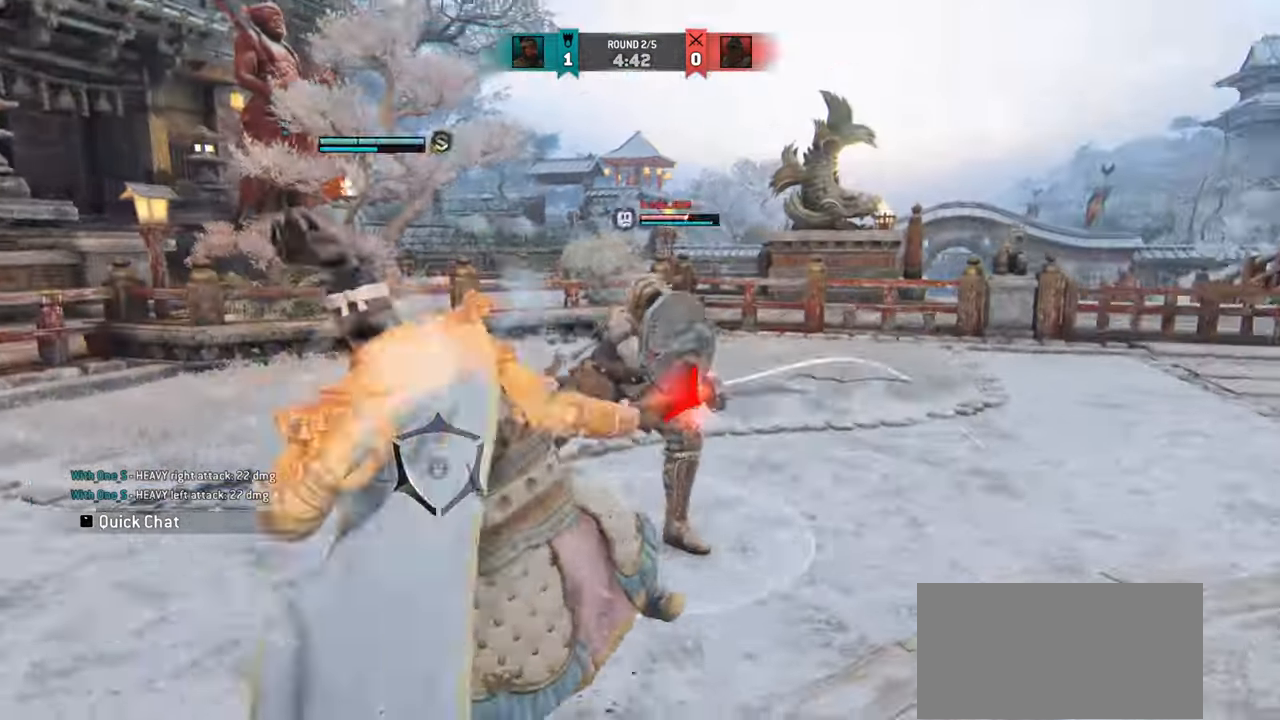
{"keys": ["space"], "mouse": [], "events": [[200, "space", "down"]]}
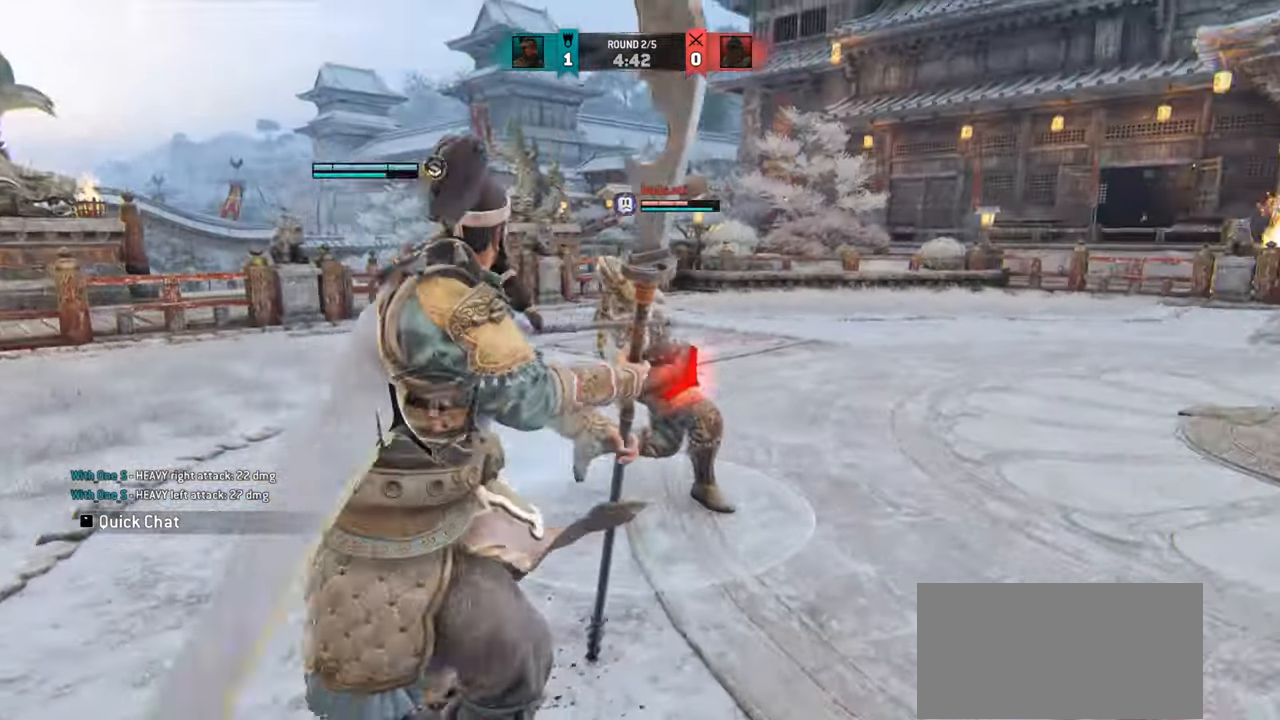
{"keys": ["a"], "mouse": [], "events": [[84, "space", "up"], [317, "a", "down"]]}
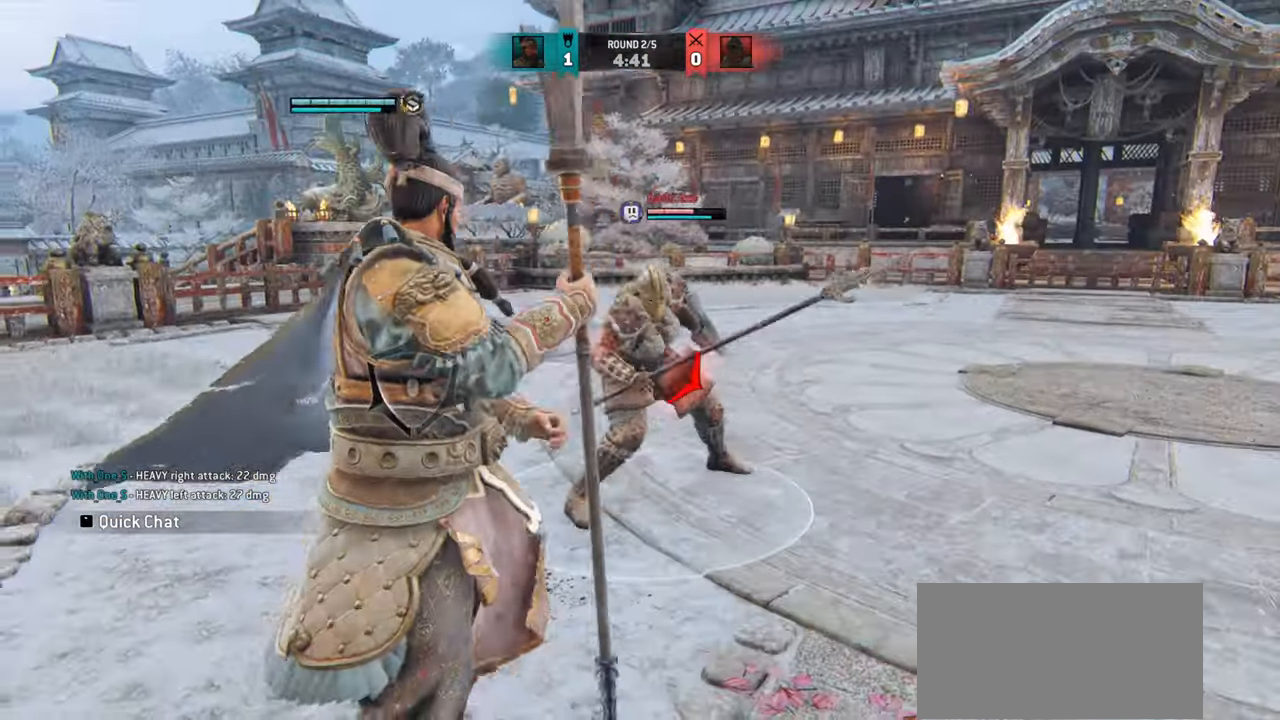
{"keys": ["a"], "mouse": [], "events": []}
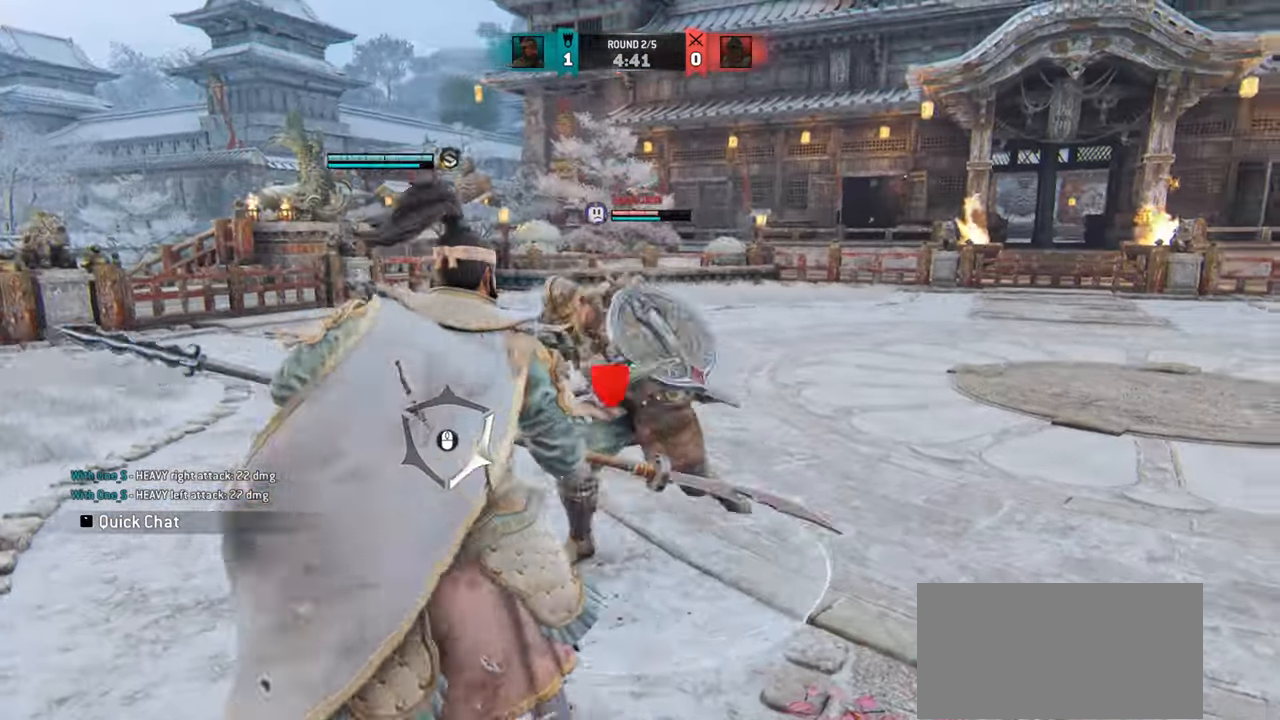
{"keys": [], "mouse": [], "events": [[200, "mouse_wheel", "down"], [317, "mouse_wheel", "up"], [467, "a", "up"]]}
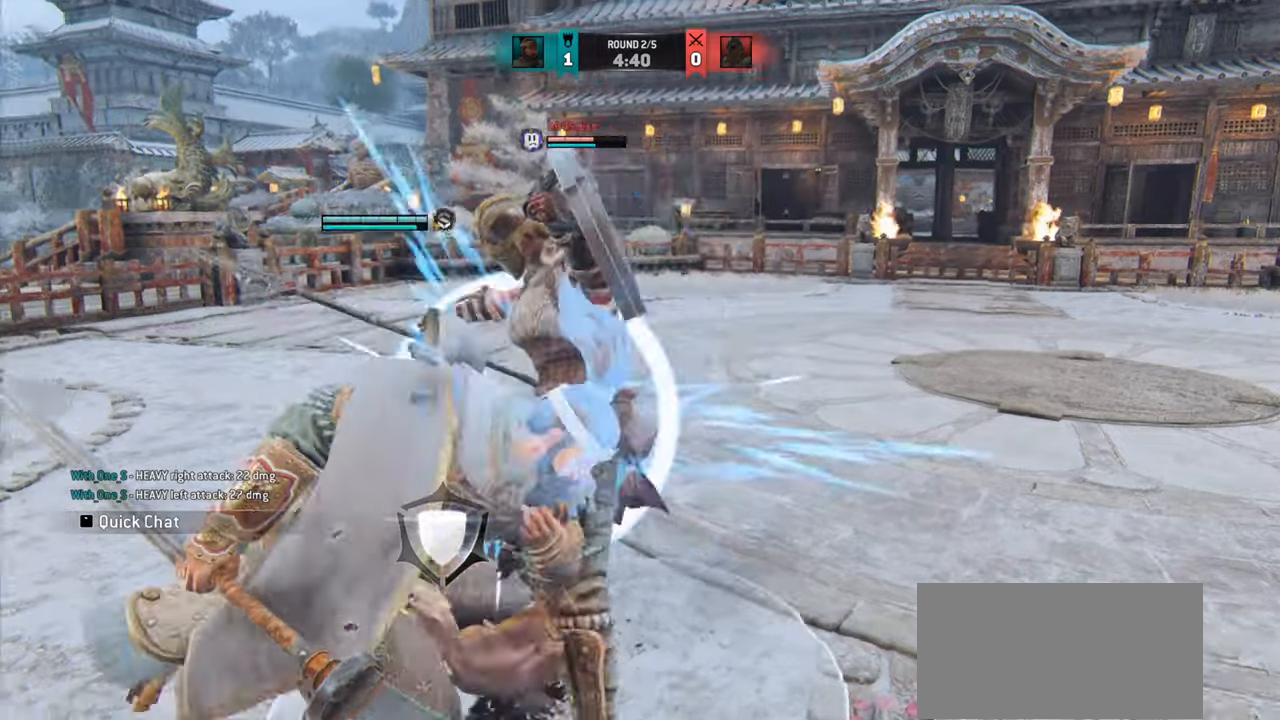
{"keys": ["s"], "mouse": [], "events": [[66, "s", "down"], [217, "mouse_right", "down"], [317, "mouse_right", "up"], [383, "mouse_right", "down"], [467, "mouse_right", "up"]]}
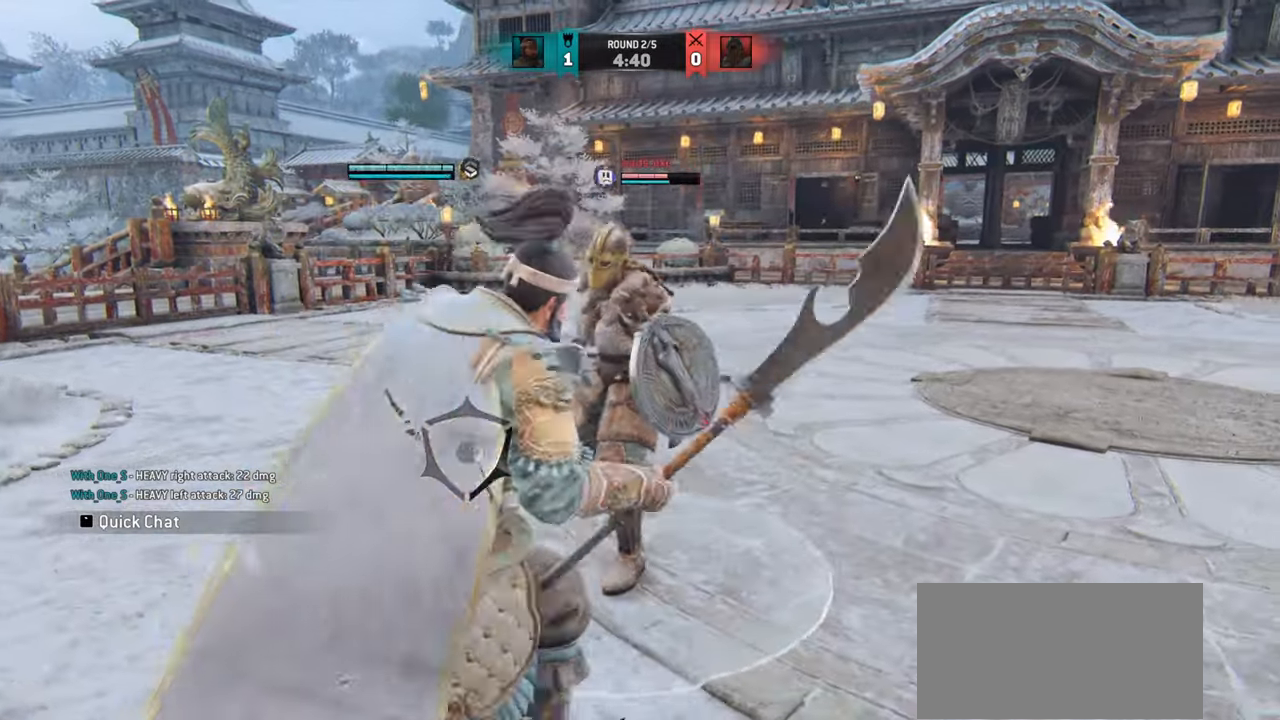
{"keys": ["s"], "mouse": ["right"], "events": [[34, "mouse_right", "down"]]}
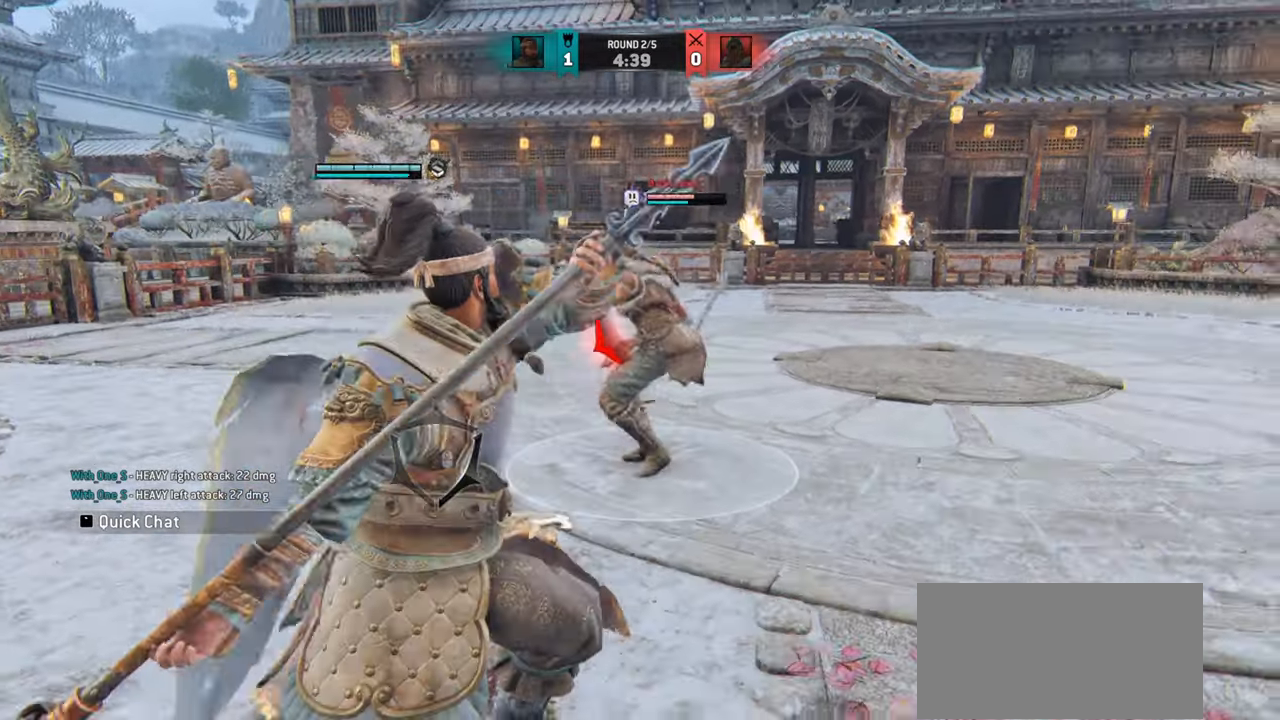
{"keys": ["s"], "mouse": ["right"], "events": []}
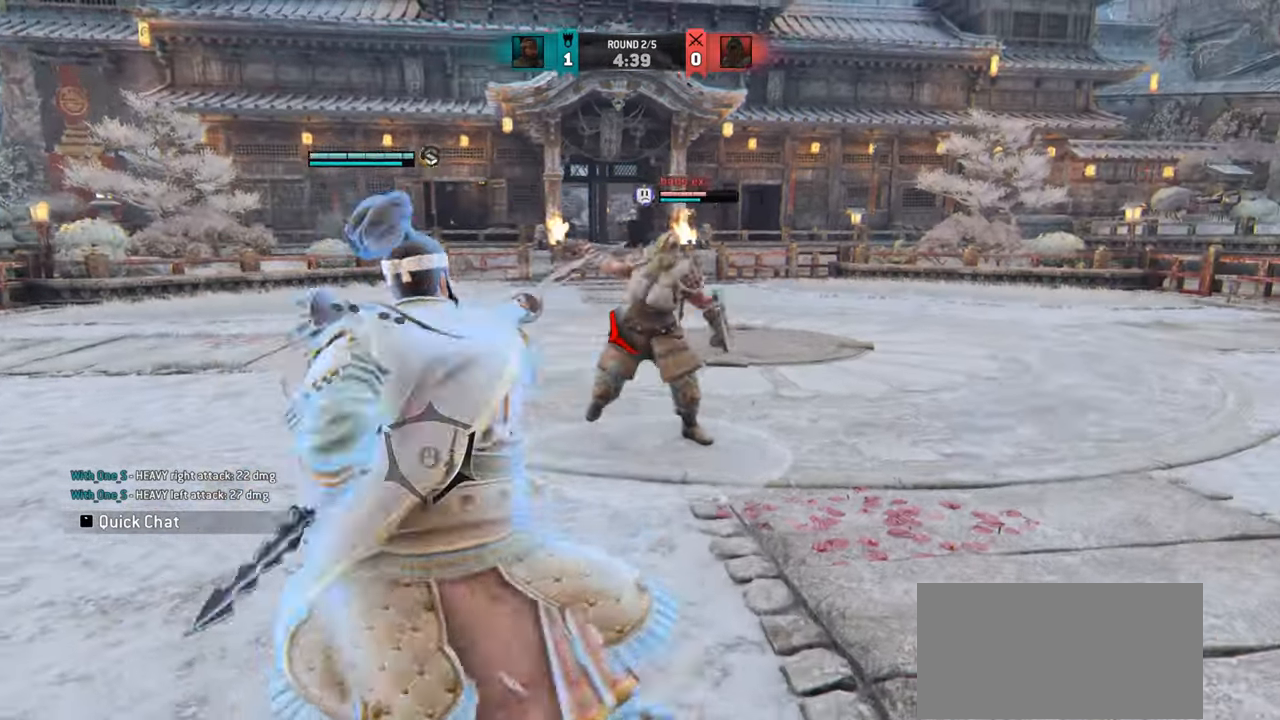
{"keys": ["s", "space"], "mouse": ["right"], "events": [[184, "space", "down"]]}
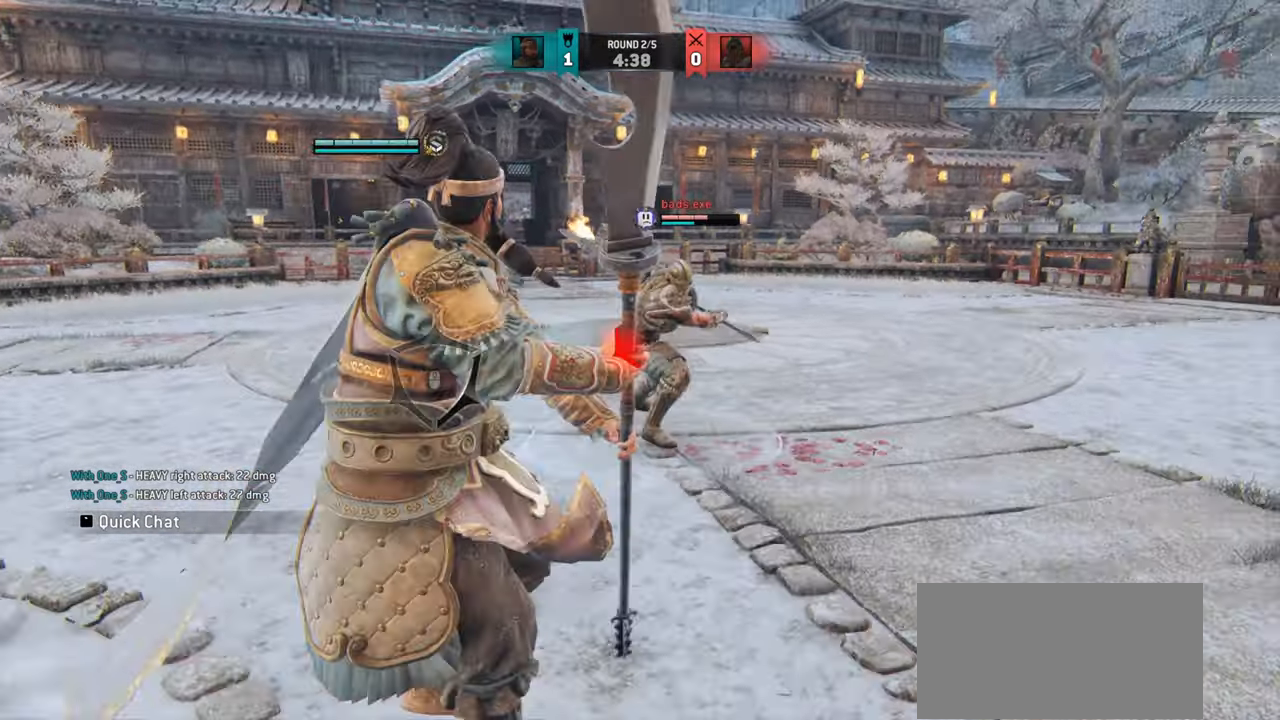
{"keys": ["a"], "mouse": ["right"], "events": [[66, "space", "up"], [167, "s", "up"], [183, "a", "down"]]}
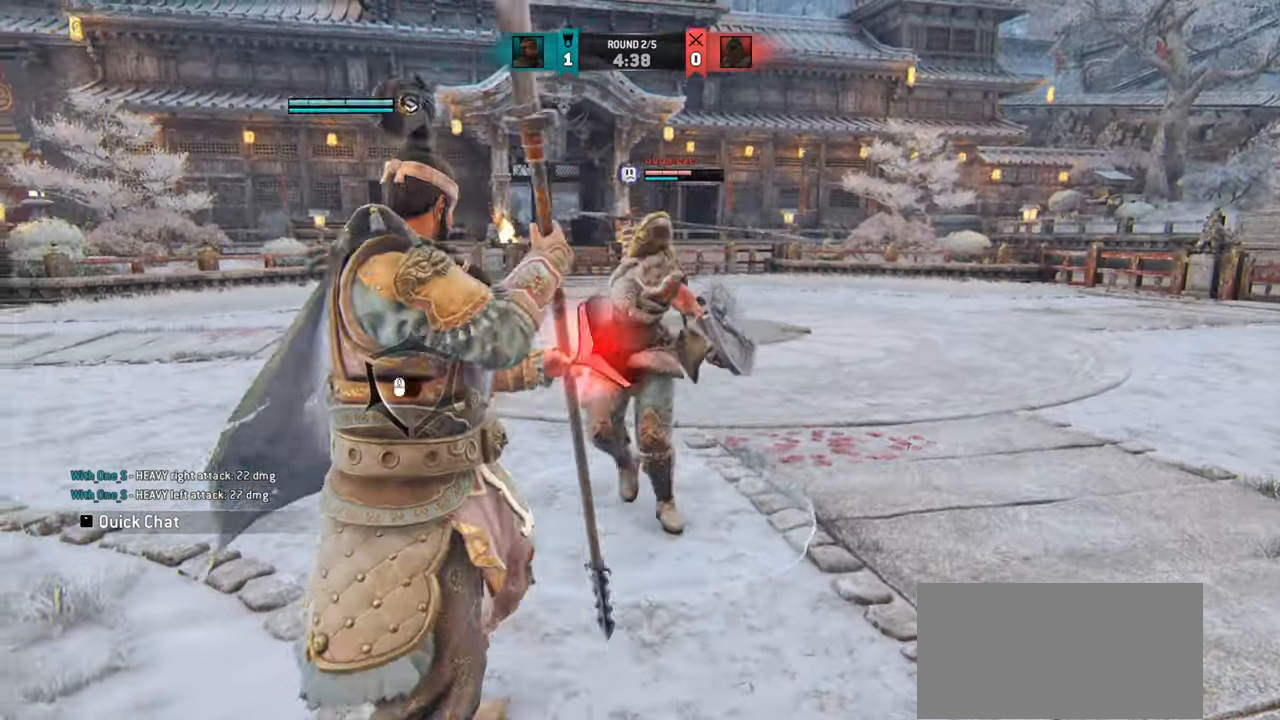
{"keys": ["d"], "mouse": ["right"], "events": [[401, "a", "up"], [467, "d", "down"]]}
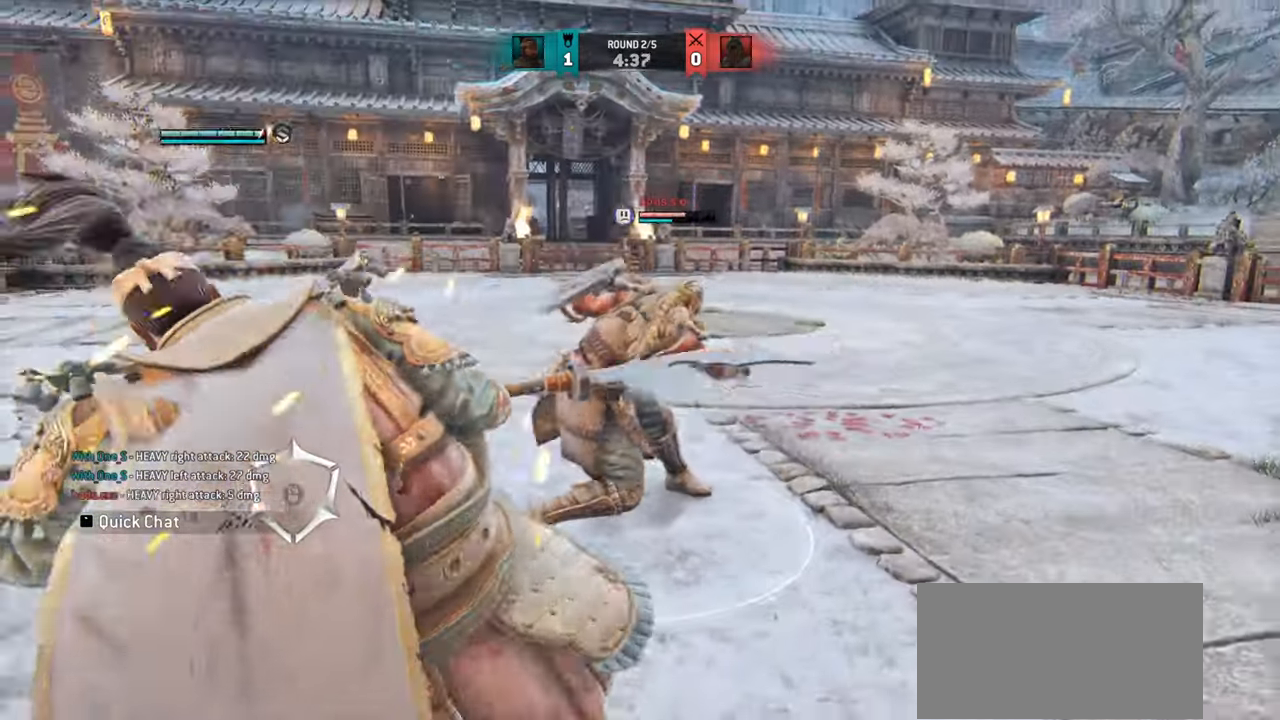
{"keys": ["d"], "mouse": ["right"], "events": []}
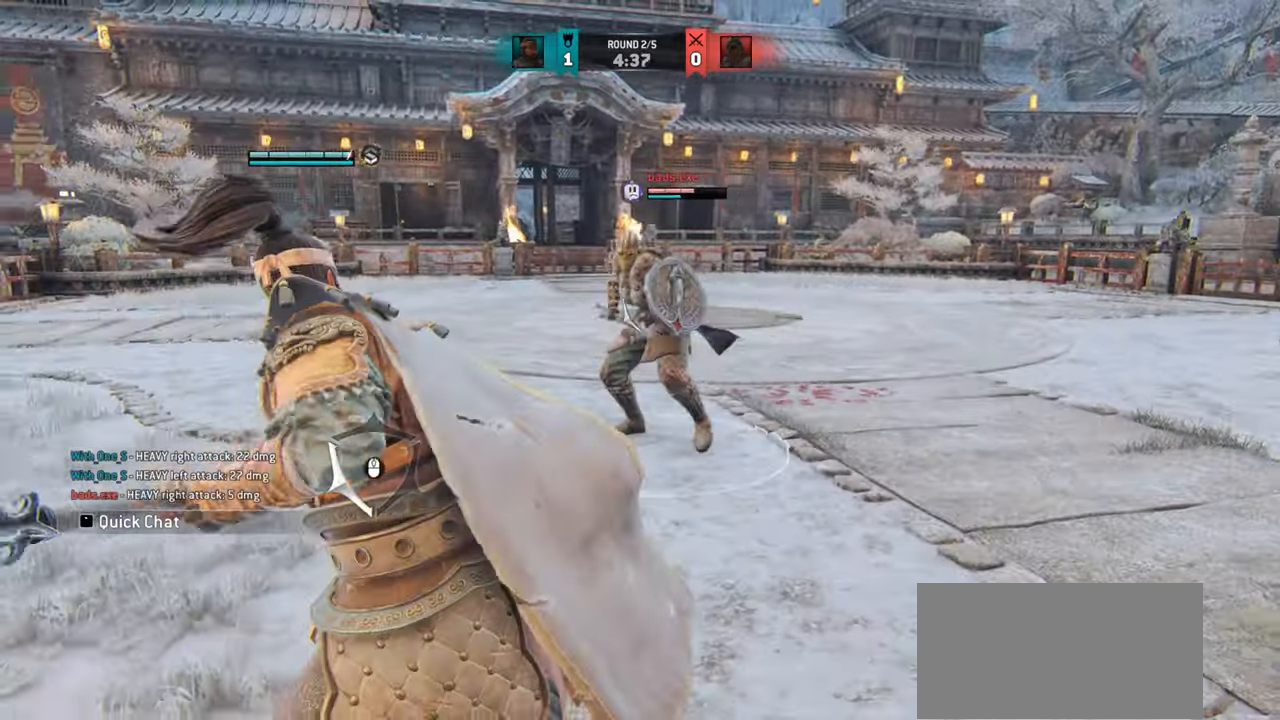
{"keys": ["d"], "mouse": ["right"], "events": []}
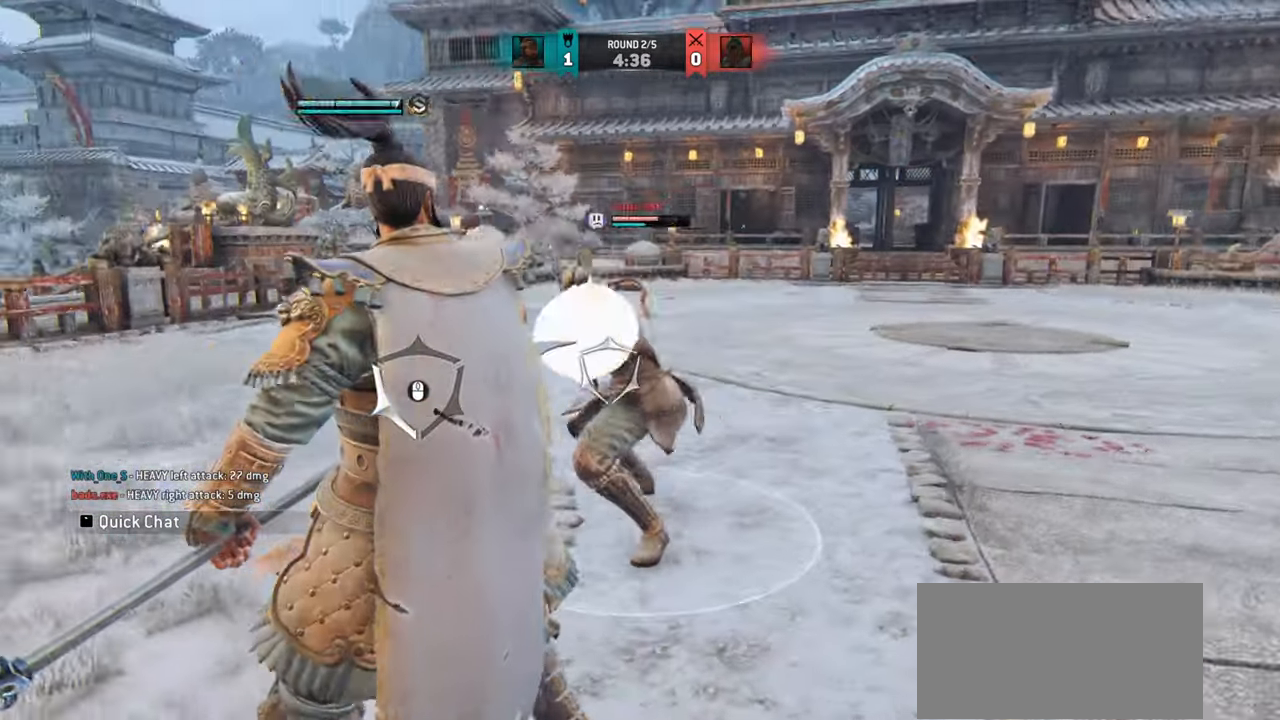
{"keys": ["d"], "mouse": [], "events": [[100, "mouse_mb4", "down"], [233, "mouse_mb4", "up"], [450, "mouse_right", "up"]]}
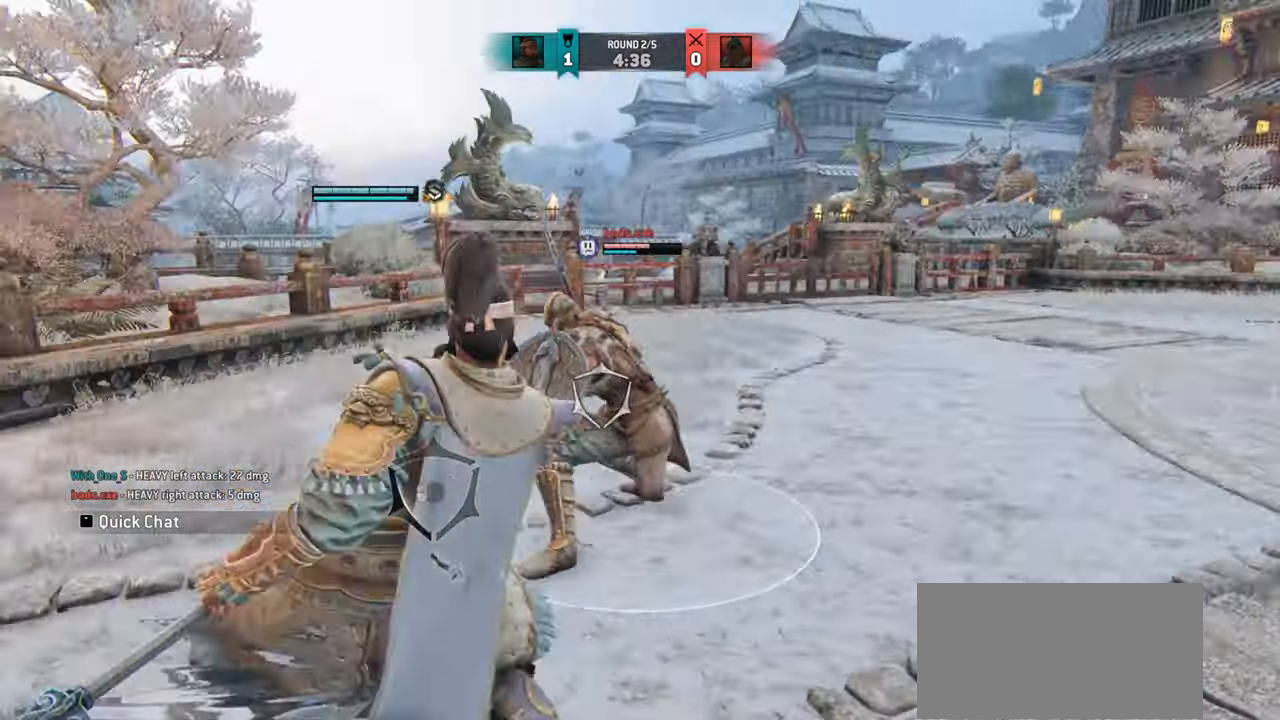
{"keys": [], "mouse": []}
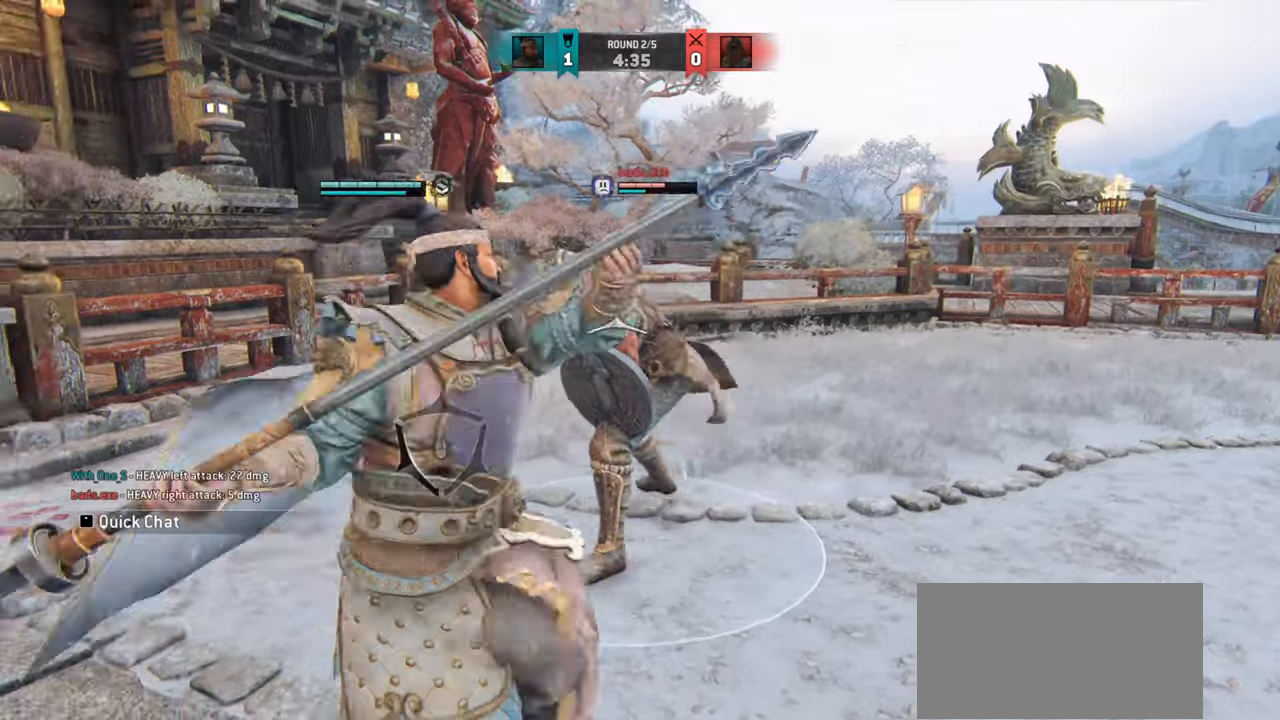
{"keys": [], "mouse": ["right"], "events": [[501, "mouse_right", "down"]]}
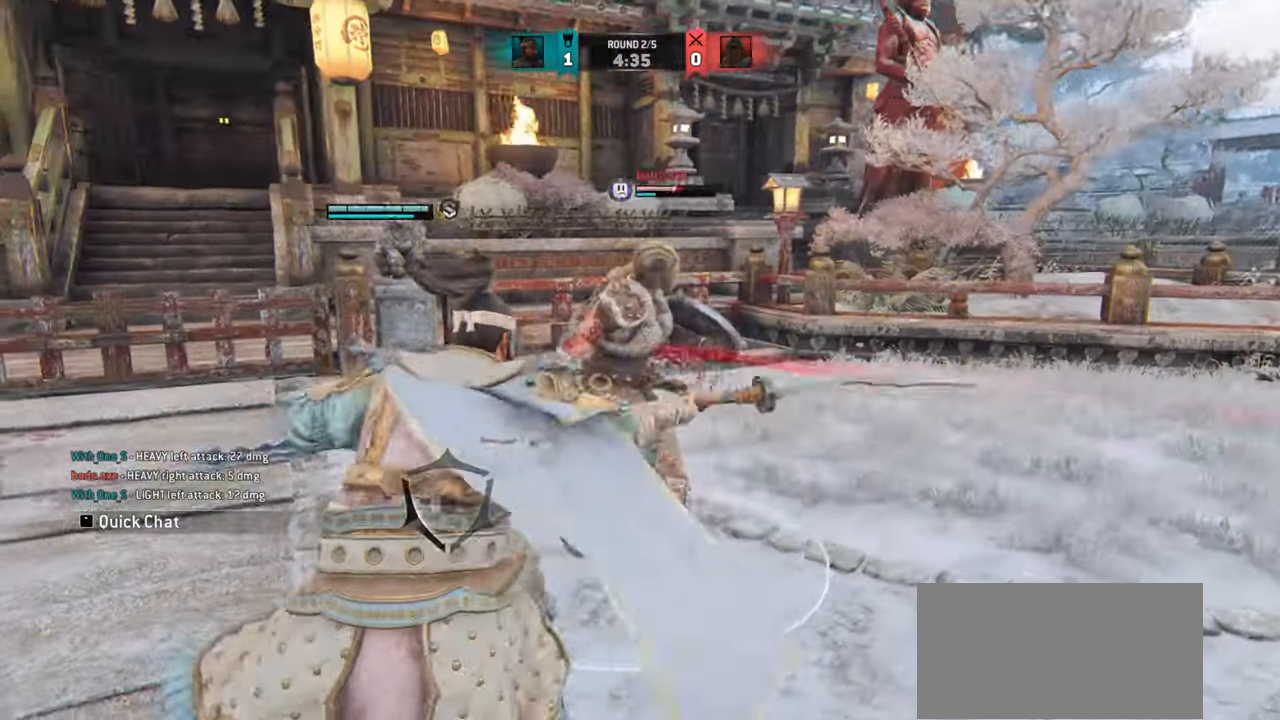
{"keys": [], "mouse": [], "events": [[66, "mouse_right", "up"], [183, "e", "down"], [266, "e", "up"]]}
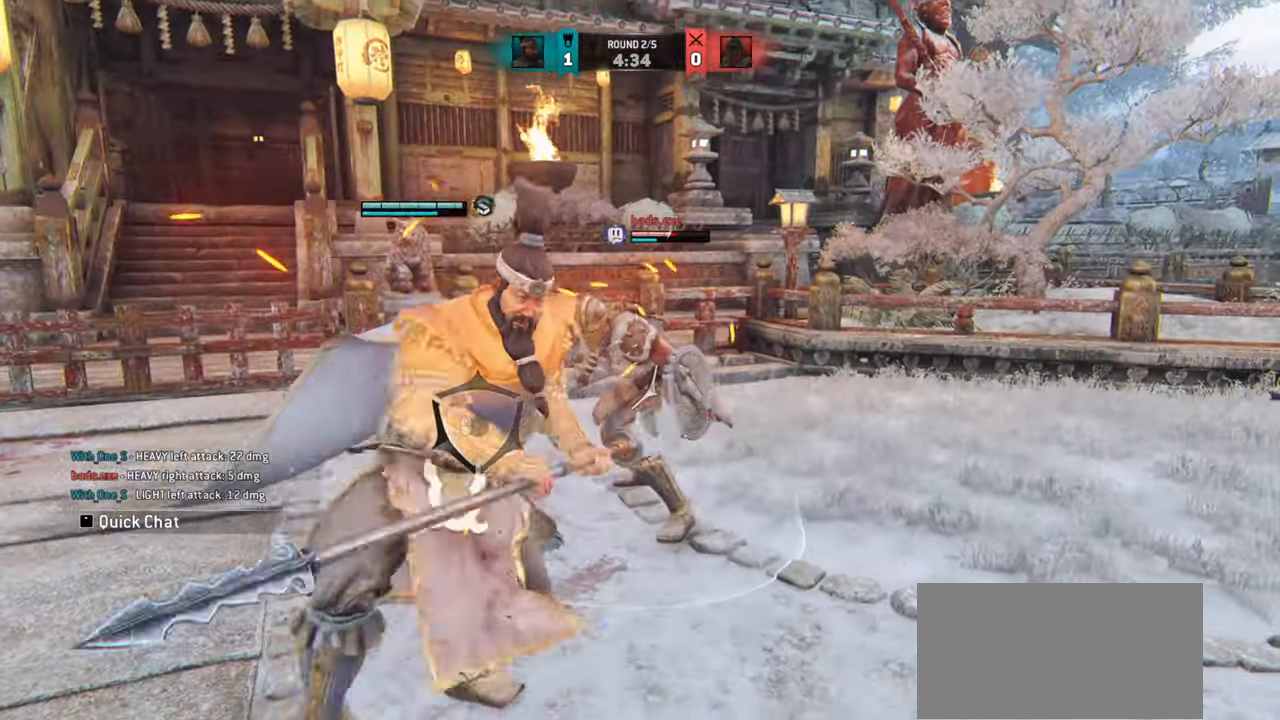
{"keys": [], "mouse": [], "events": []}
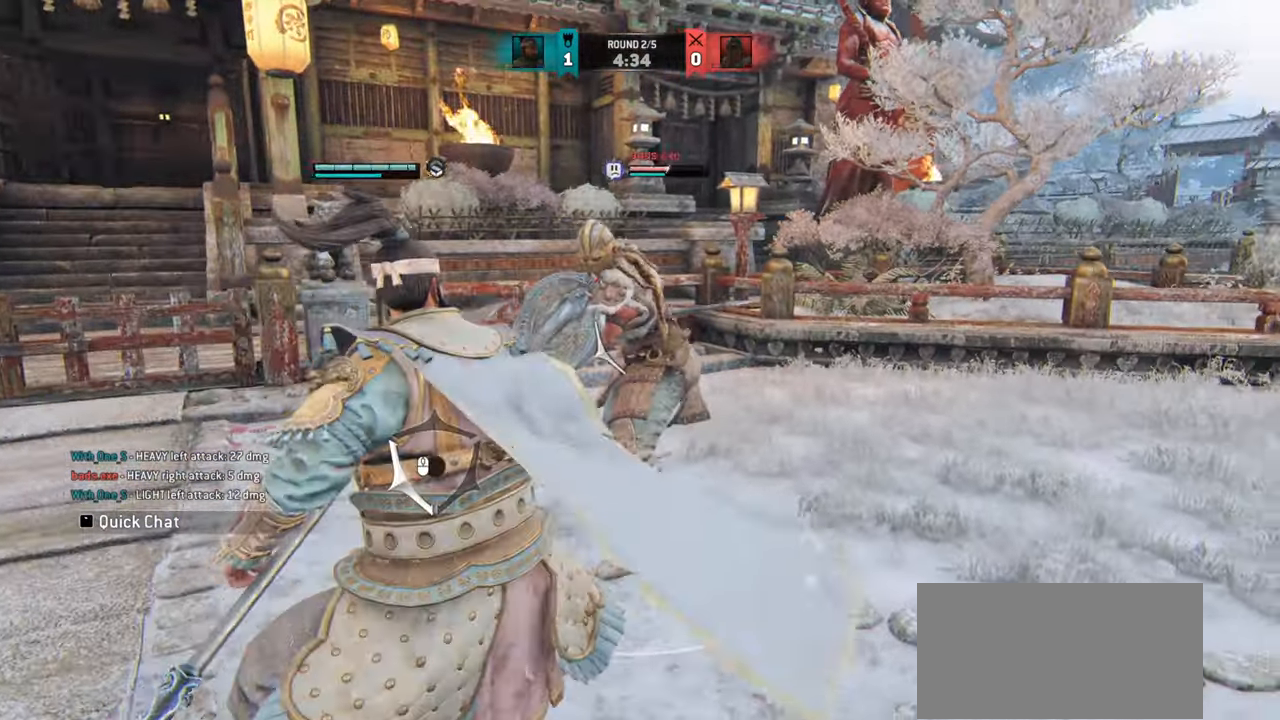
{"keys": ["w"], "mouse": [], "events": [[83, "mouse_mb4", "down"], [83, "w", "down"], [216, "mouse_mb4", "up"]]}
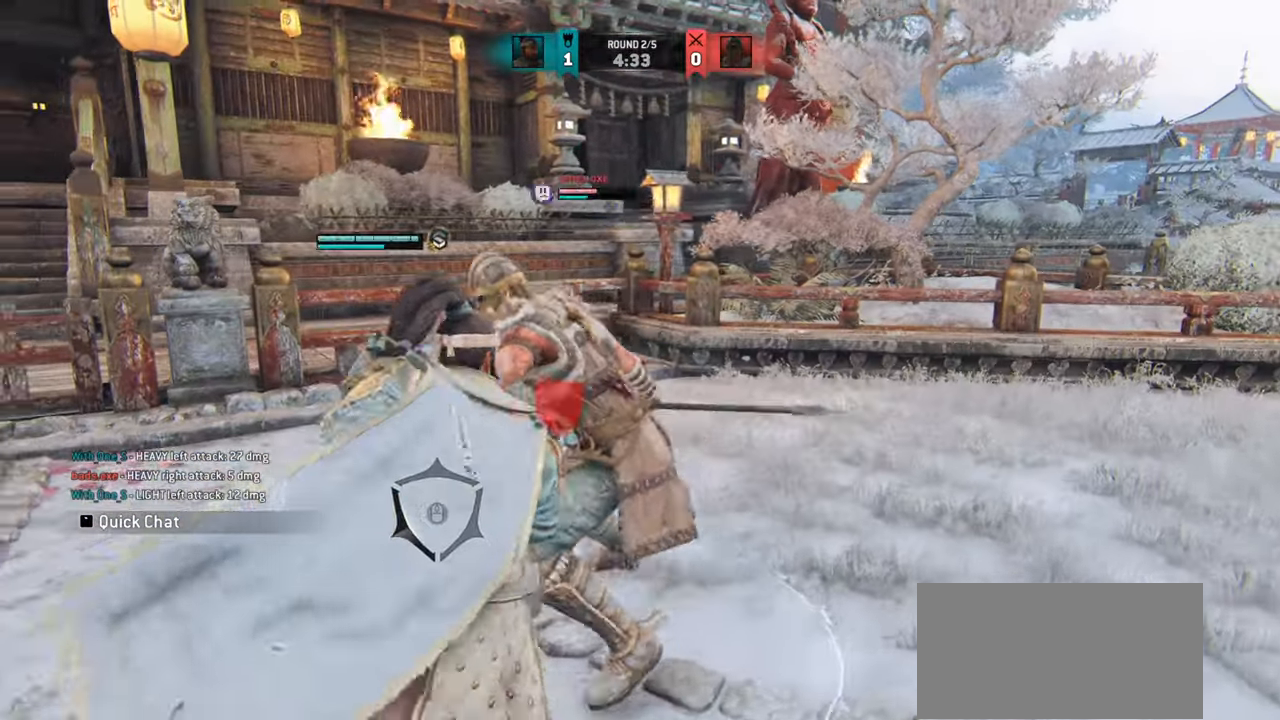
{"keys": [], "mouse": [], "events": [[33, "w", "up"], [67, "mouse_wheel", "down"], [150, "mouse_wheel", "up"], [200, "mouse_wheel", "down"], [284, "mouse_wheel", "up"]]}
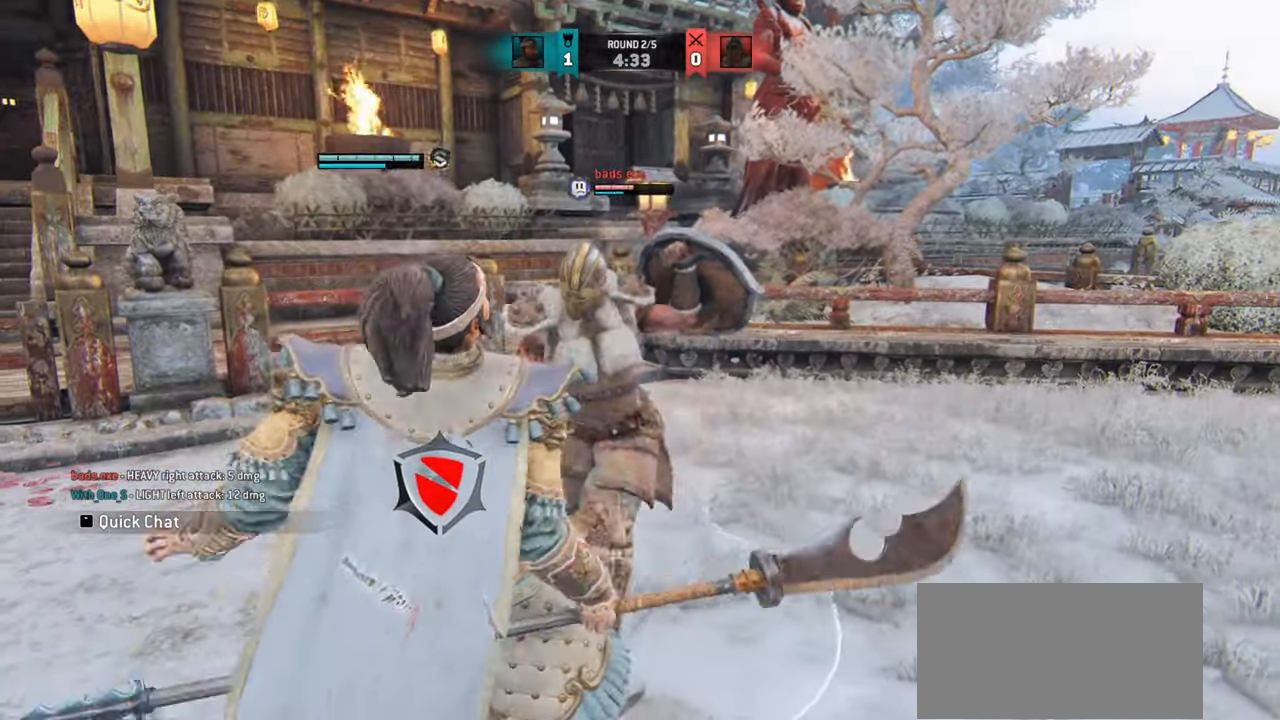
{"keys": ["a"], "mouse": [], "events": [[417, "a", "down"]]}
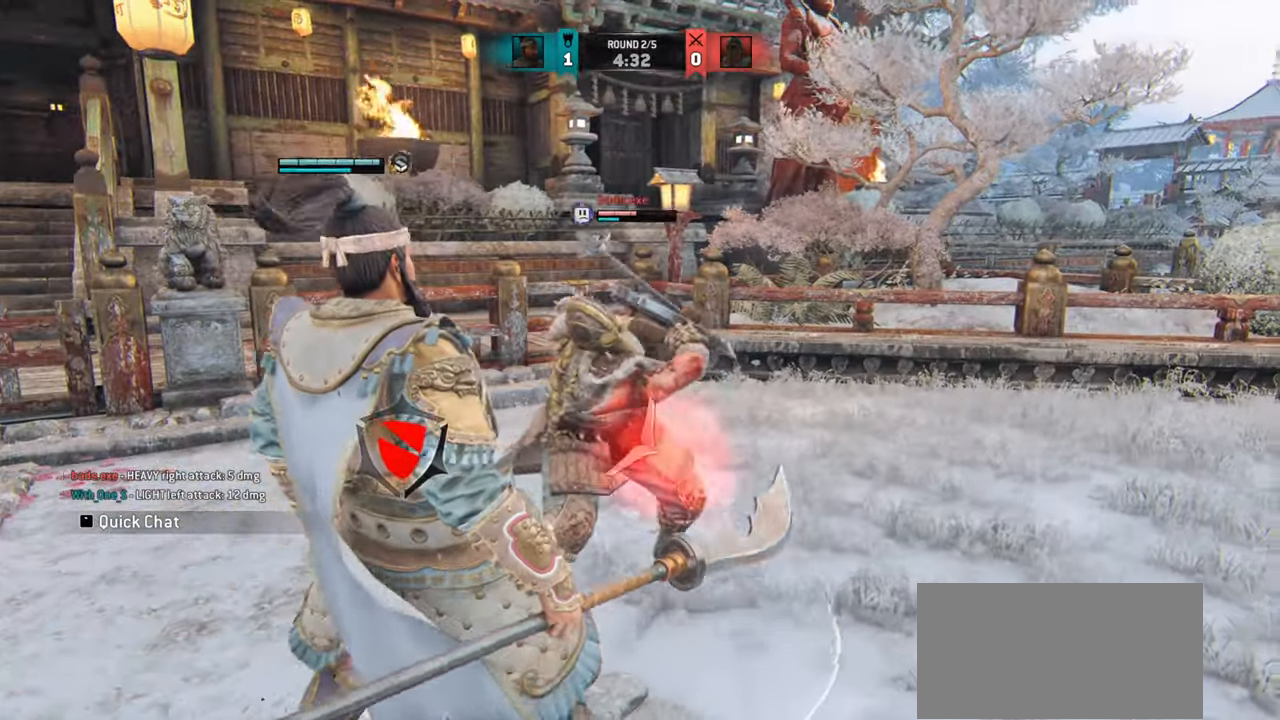
{"keys": [], "mouse": [], "events": [[134, "a", "up"]]}